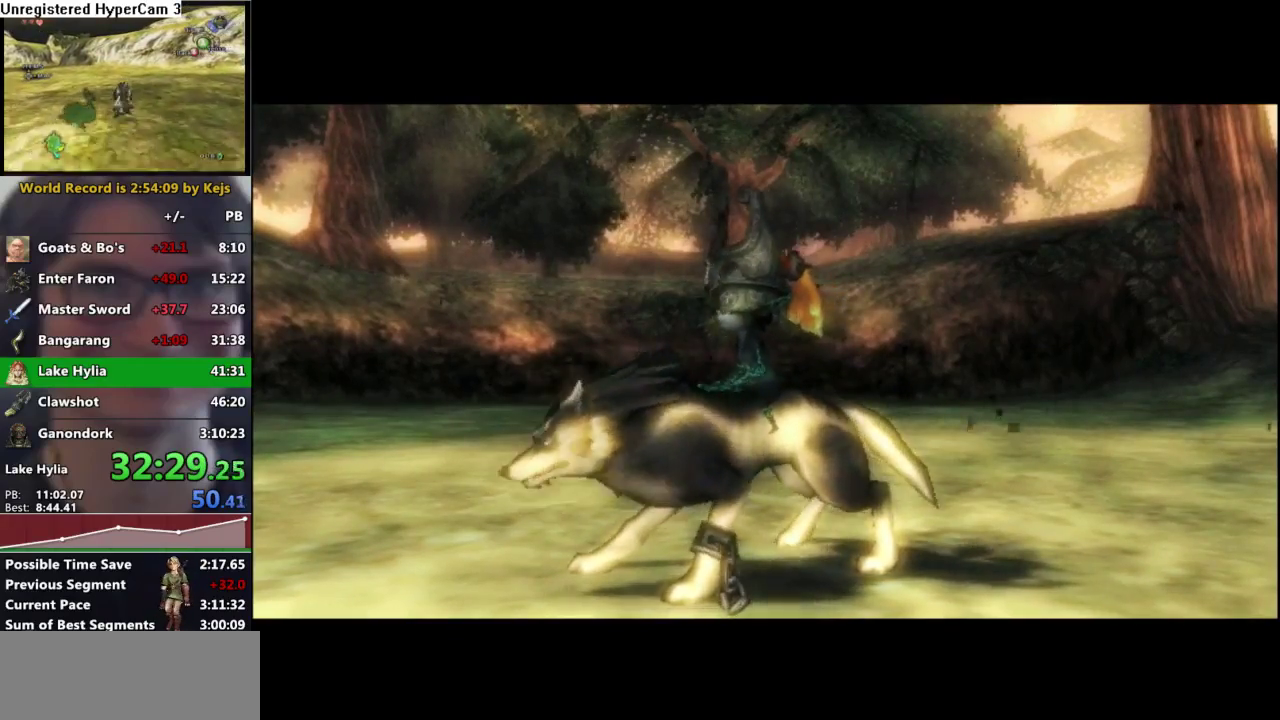
Gameplay with a controller (Nintendo layout); each line is a JSON object with the inputs held at the frame after it. "events" lists button and stick changes between this image and that frame as [ms after this image, input, new state], when the widget could be followed in between. Not read: L3 R3.
{"buttons": [], "left_stick": "up", "right_stick": "center", "events": [[183, "left_stick", "up"], [383, "A", "down"], [450, "A", "up"]]}
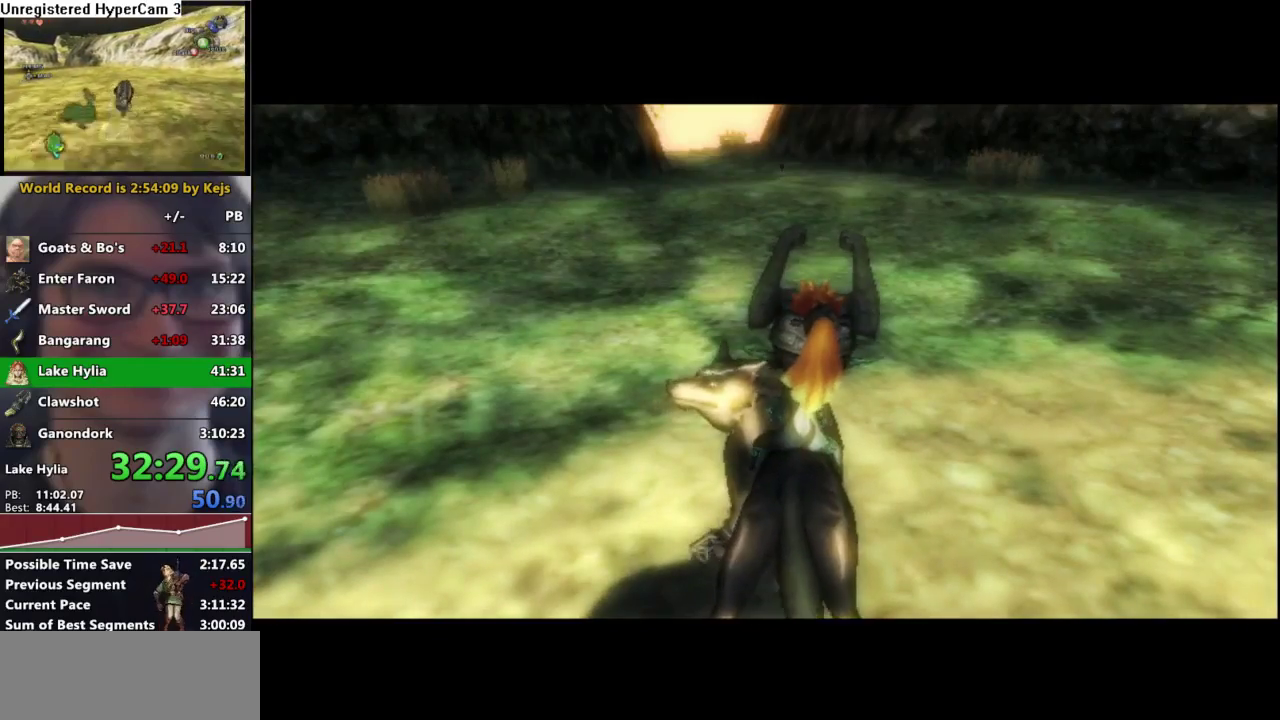
{"buttons": ["A"], "left_stick": "up", "right_stick": "center", "events": [[33, "A", "down"], [100, "A", "up"], [183, "A", "down"], [267, "A", "up"], [350, "A", "down"], [400, "A", "up"], [483, "A", "down"]]}
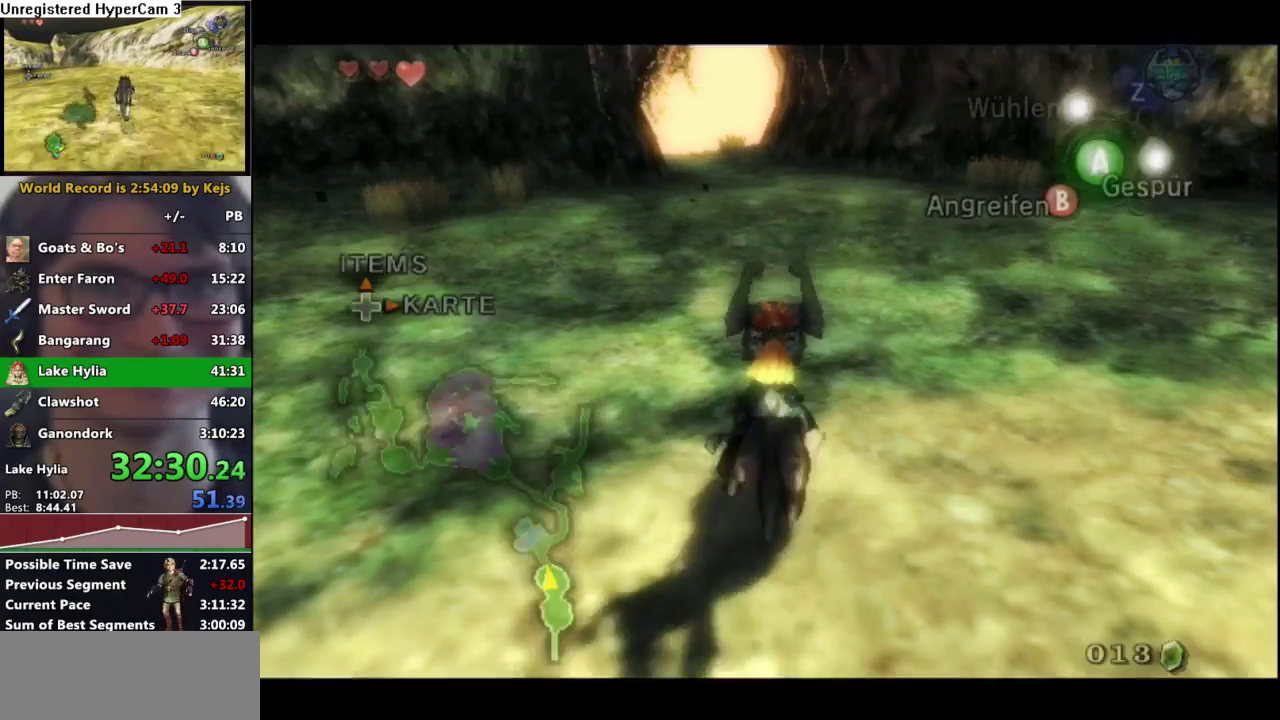
{"buttons": ["A"], "left_stick": "up", "right_stick": "center", "events": [[67, "A", "up"], [133, "A", "down"], [200, "A", "up"], [300, "A", "down"], [367, "A", "up"], [467, "A", "down"]]}
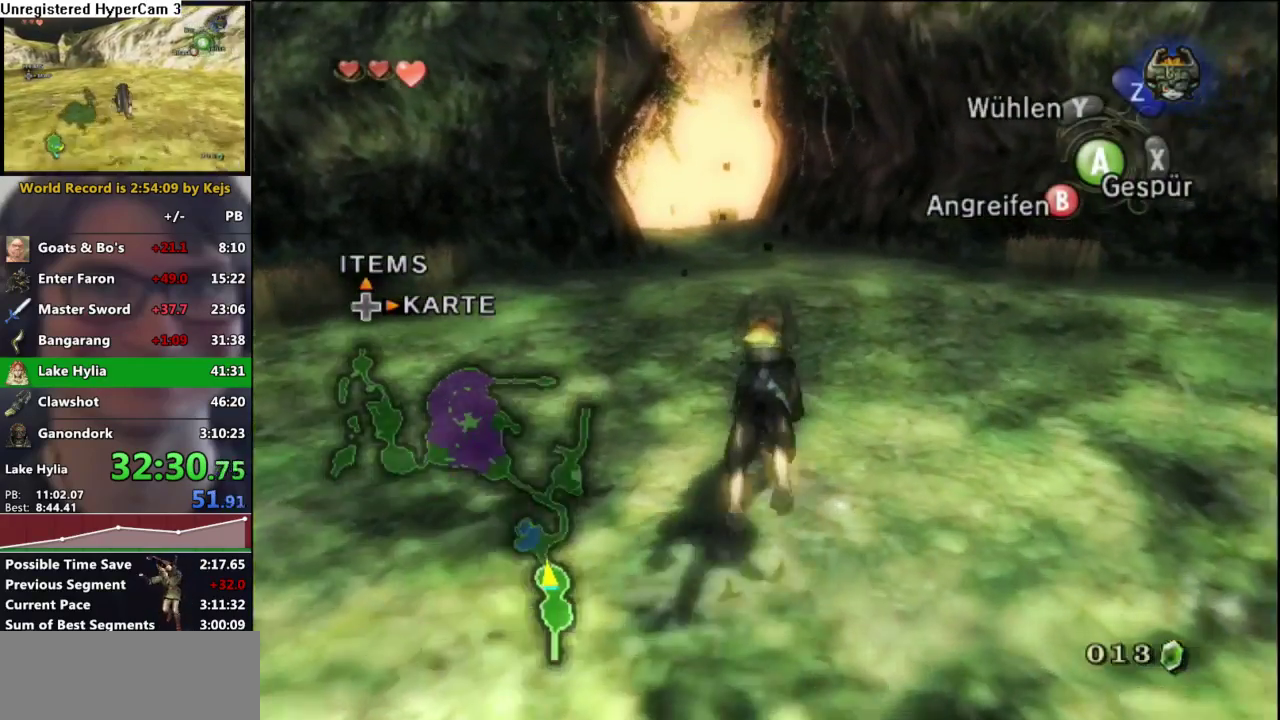
{"buttons": ["A"], "left_stick": "up", "right_stick": "center", "events": [[50, "A", "up"], [150, "A", "down"], [200, "A", "up"], [300, "A", "down"], [383, "A", "up"], [450, "A", "down"]]}
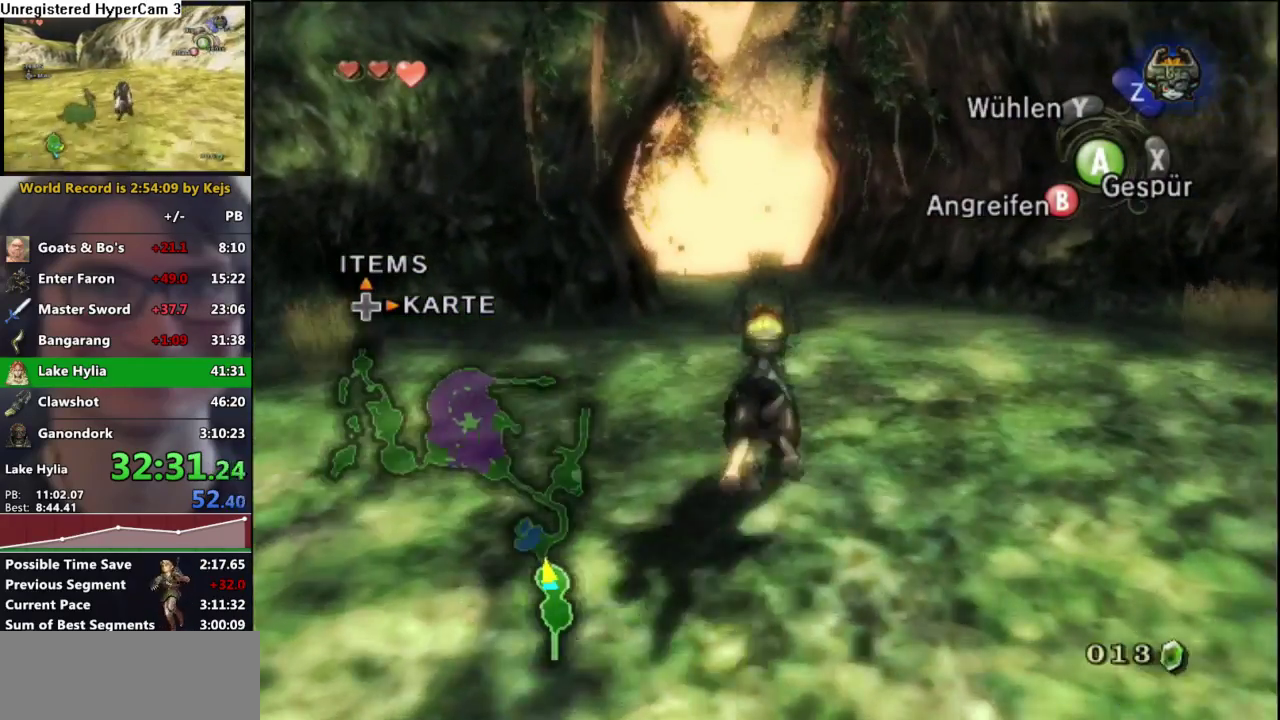
{"buttons": ["A"], "left_stick": "up", "right_stick": "center", "events": [[33, "A", "up"], [117, "A", "down"], [167, "A", "up"], [283, "A", "down"], [350, "A", "up"], [433, "A", "down"]]}
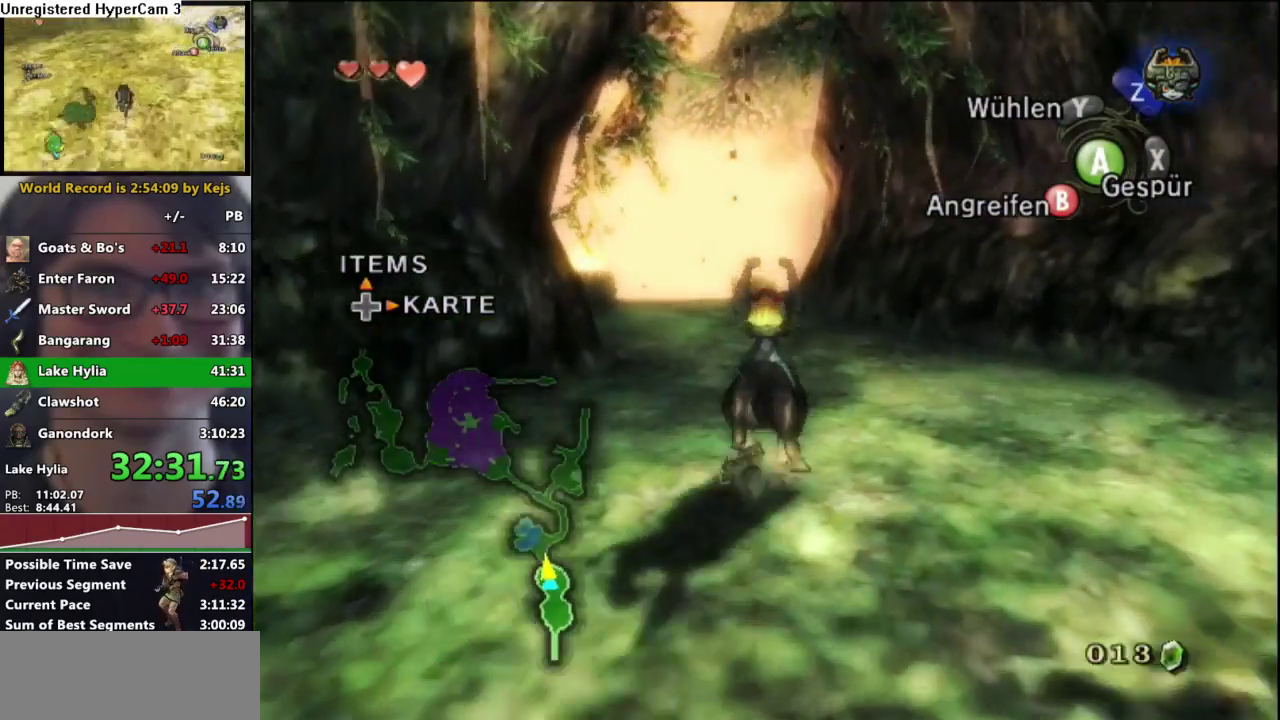
{"buttons": ["A"], "left_stick": "up", "right_stick": "center", "events": [[33, "A", "up"], [117, "A", "down"], [167, "A", "up"], [267, "A", "down"], [367, "A", "up"], [433, "A", "down"]]}
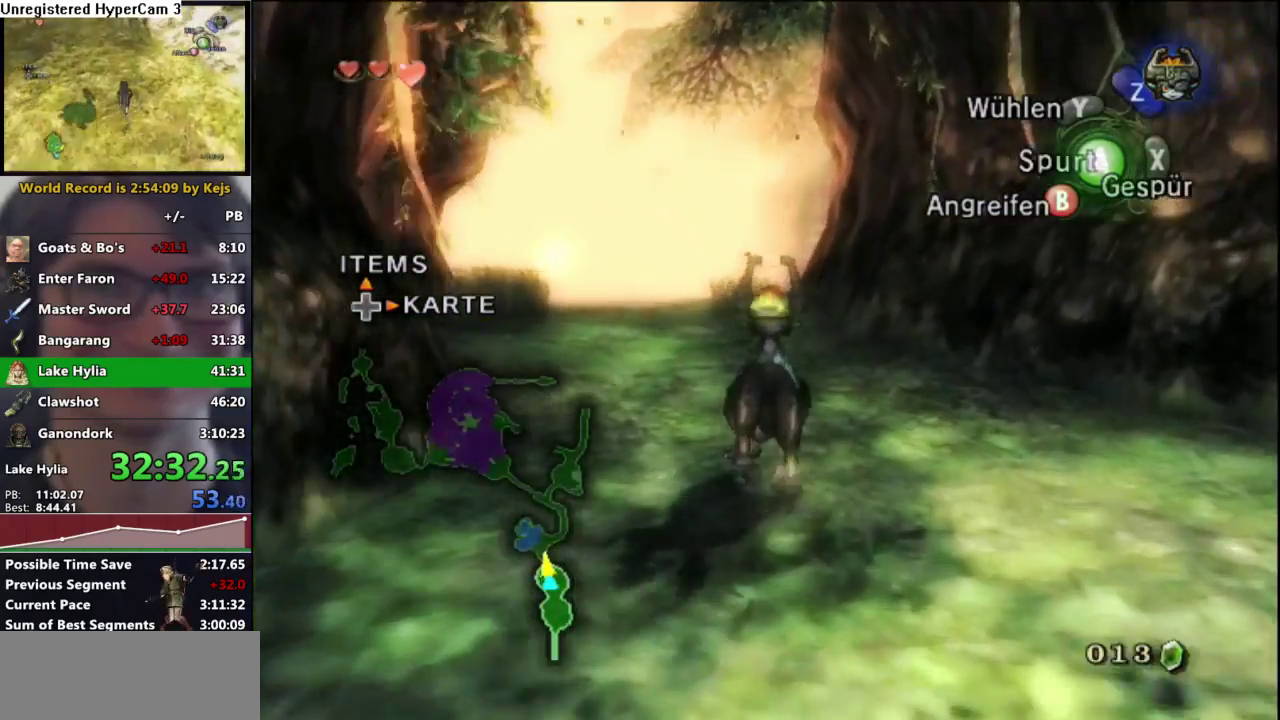
{"buttons": ["A"], "left_stick": "up", "right_stick": "center", "events": [[33, "A", "up"], [117, "A", "down"], [183, "A", "up"], [267, "A", "down"], [350, "A", "up"], [433, "A", "down"]]}
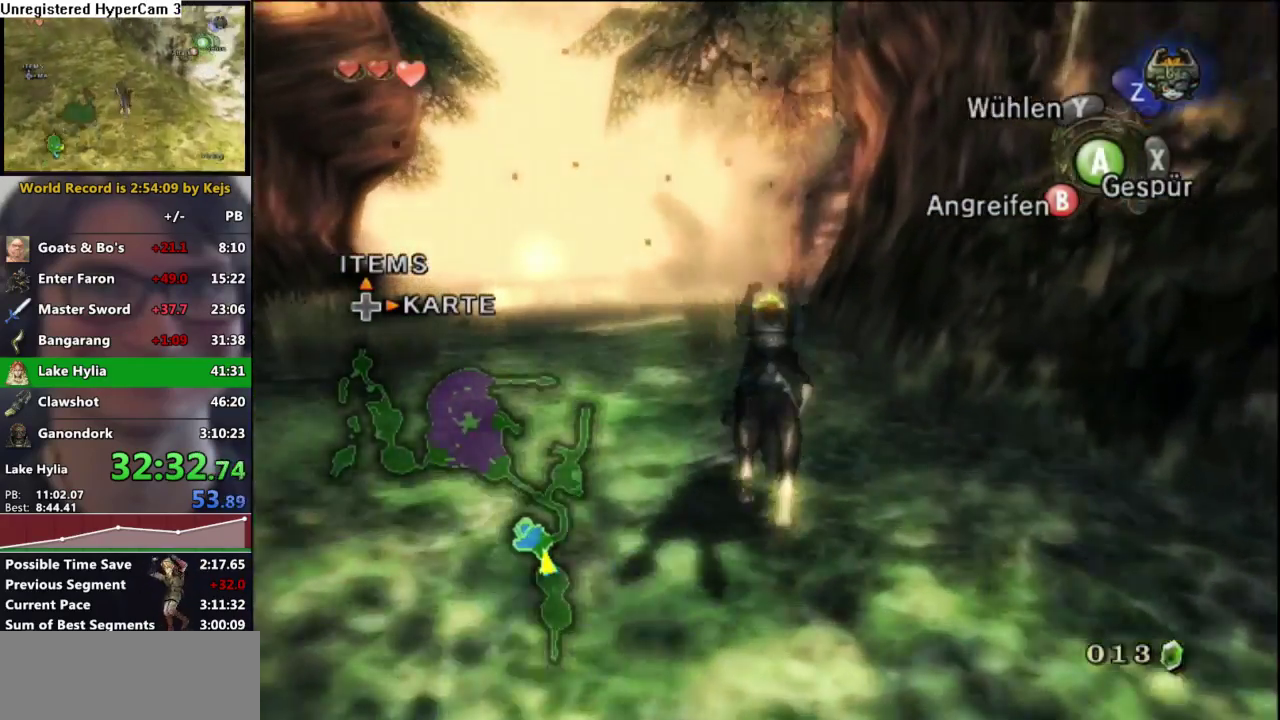
{"buttons": ["A"], "left_stick": "up", "right_stick": "center", "events": [[33, "A", "up"], [100, "A", "down"], [200, "A", "up"], [300, "A", "down"], [367, "A", "up"], [467, "A", "down"]]}
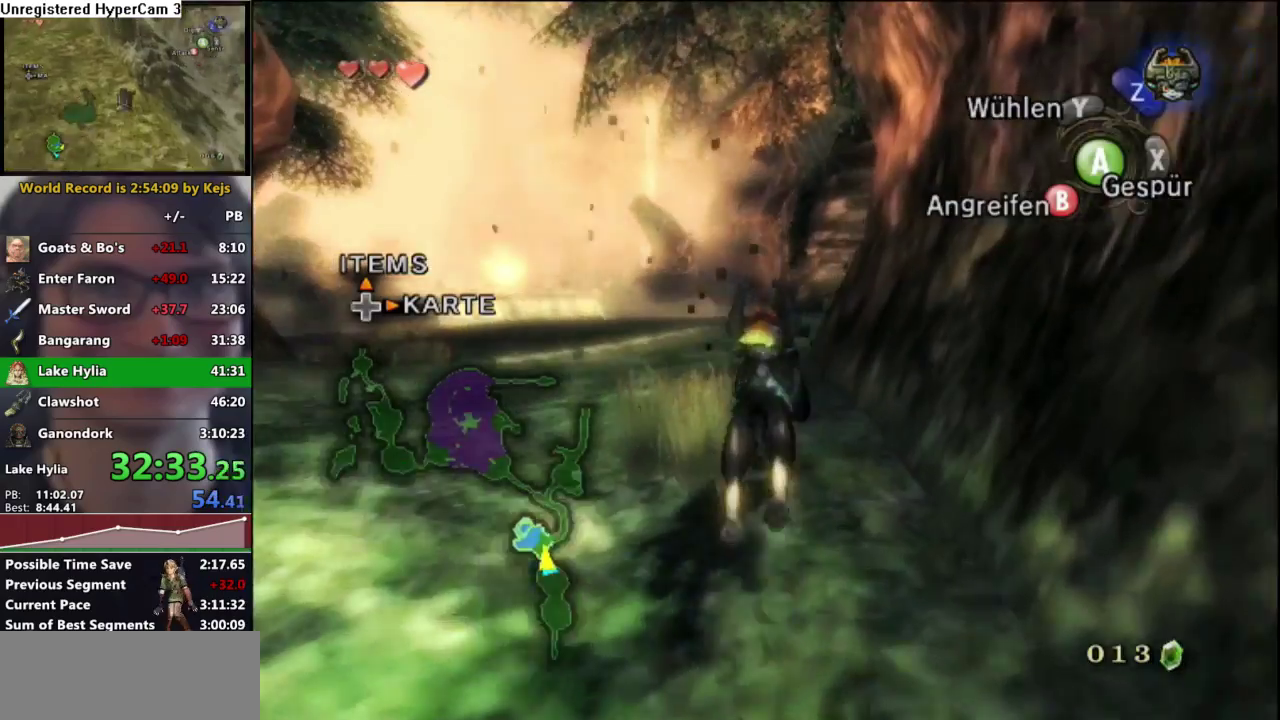
{"buttons": ["A"], "left_stick": "up", "right_stick": "center", "events": [[50, "A", "up"], [117, "A", "down"], [233, "A", "up"], [317, "A", "down"], [383, "A", "up"], [483, "A", "down"]]}
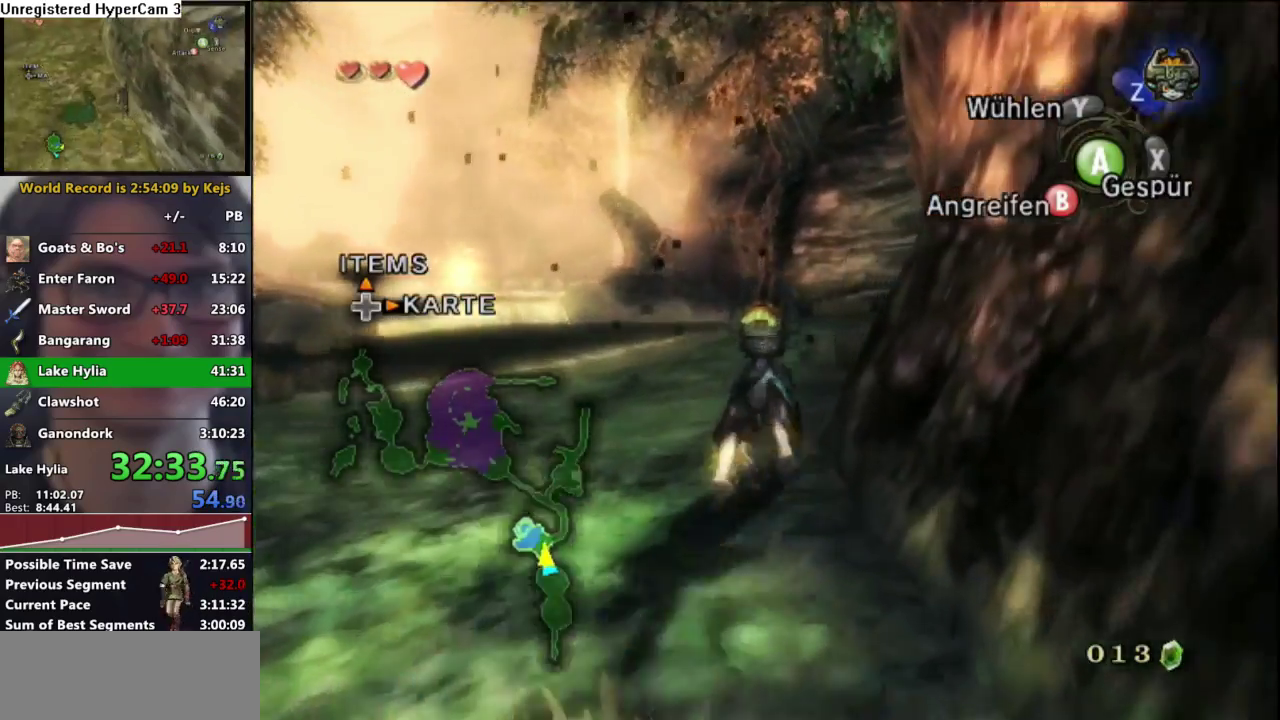
{"buttons": [], "left_stick": "up", "right_stick": "center", "events": [[67, "A", "up"], [150, "A", "down"], [233, "A", "up"], [300, "A", "down"], [400, "A", "up"]]}
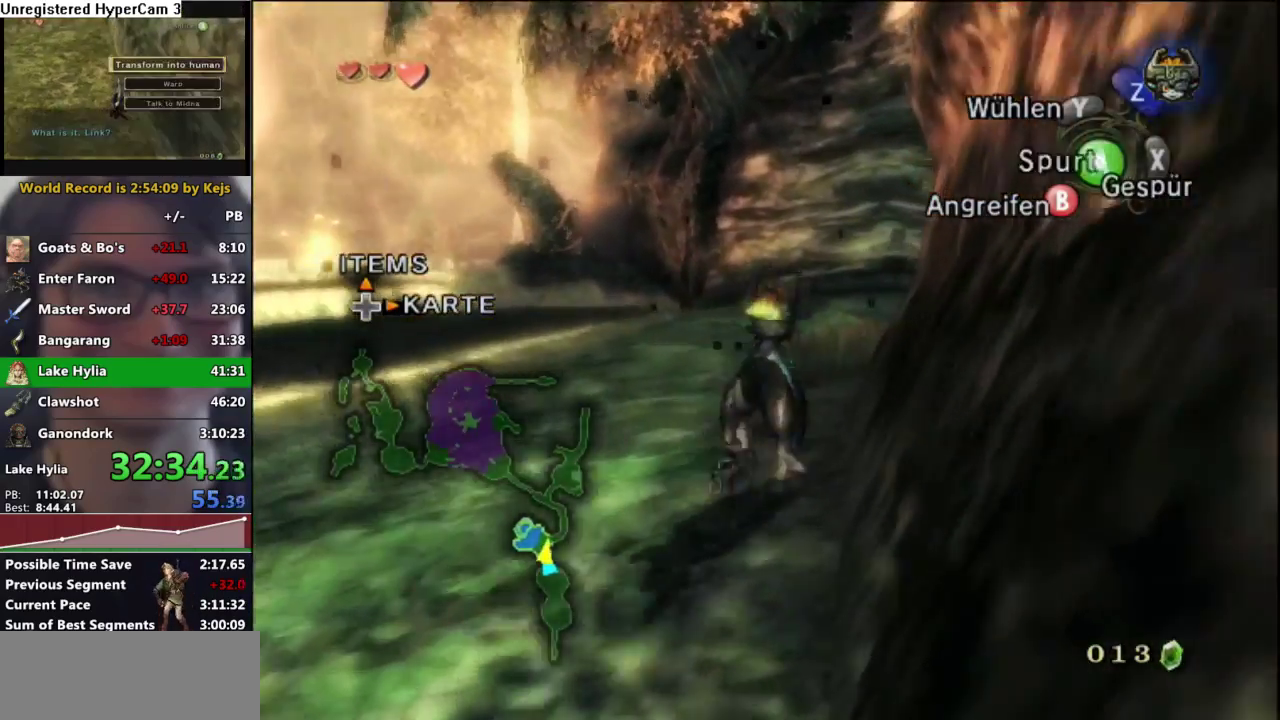
{"buttons": [], "left_stick": "up", "right_stick": "center", "events": [[17, "A", "down"], [83, "A", "up"], [167, "A", "down"], [267, "A", "up"], [333, "A", "down"], [417, "A", "up"]]}
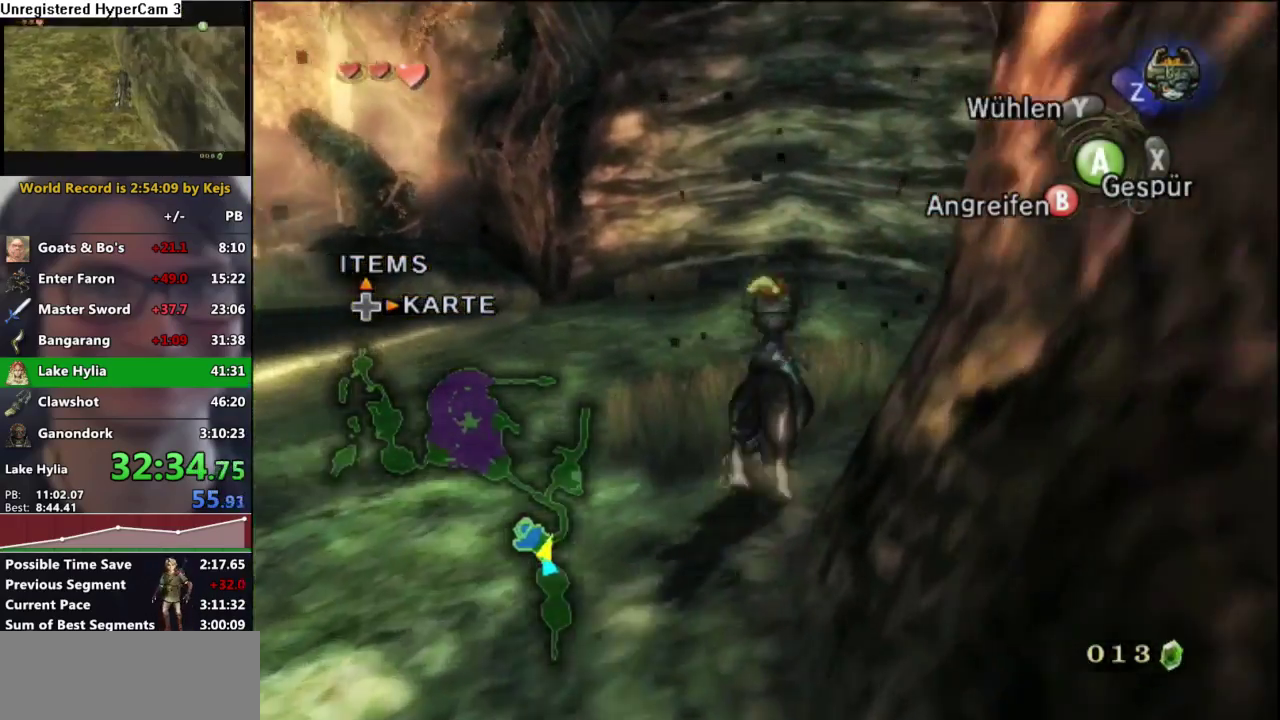
{"buttons": [], "left_stick": "up-right", "right_stick": "center", "events": [[17, "A", "down"], [17, "left_stick", "up-right"], [100, "A", "up"], [183, "A", "down"], [283, "A", "up"], [367, "A", "down"], [433, "A", "up"]]}
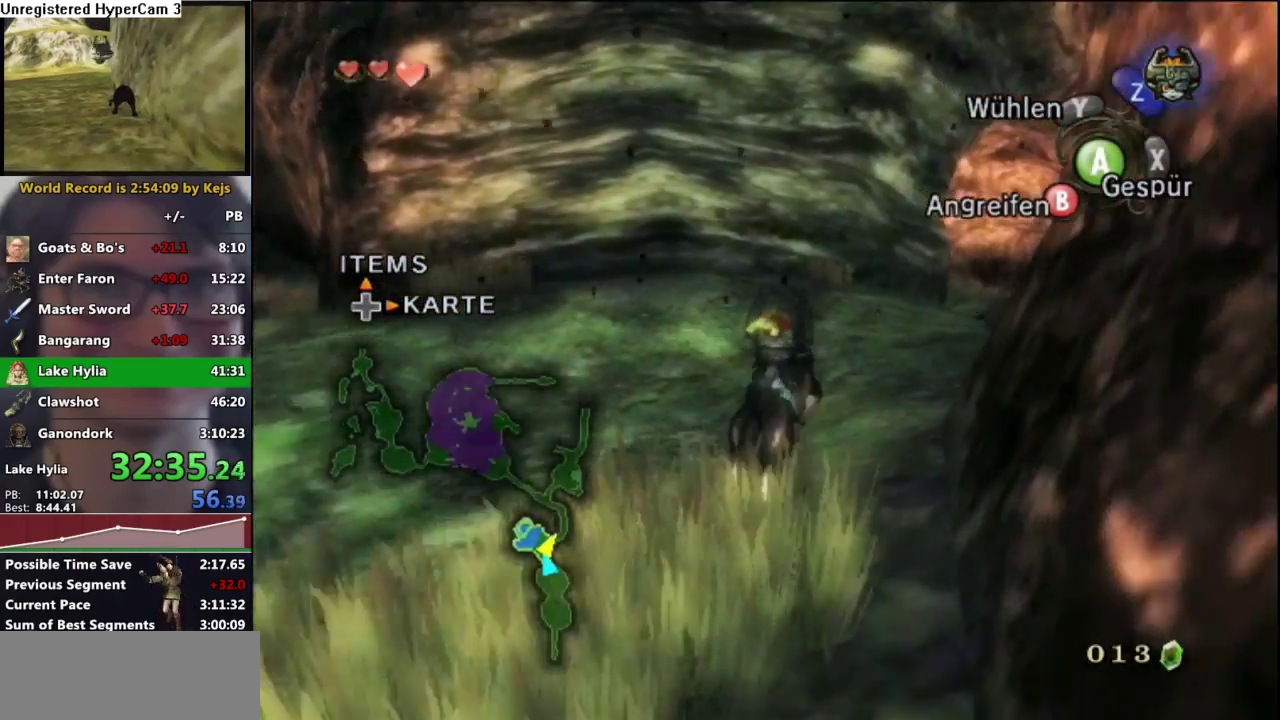
{"buttons": [], "left_stick": "up-right", "right_stick": "center", "events": [[33, "A", "down"], [100, "A", "up"], [183, "A", "down"], [267, "A", "up"], [367, "A", "down"], [433, "A", "up"]]}
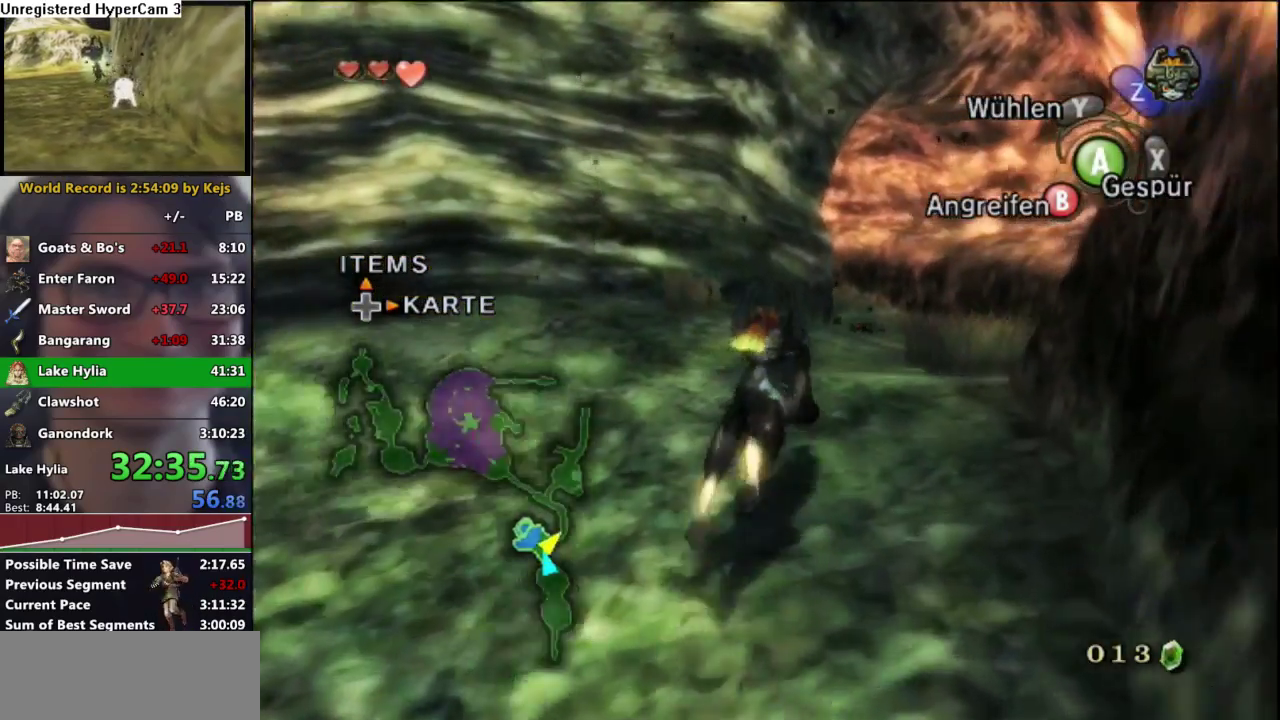
{"buttons": [], "left_stick": "up", "right_stick": "center", "events": [[33, "A", "down"], [100, "A", "up"], [200, "A", "down"], [300, "A", "up"], [300, "left_stick", "up"], [350, "A", "down"], [433, "A", "up"]]}
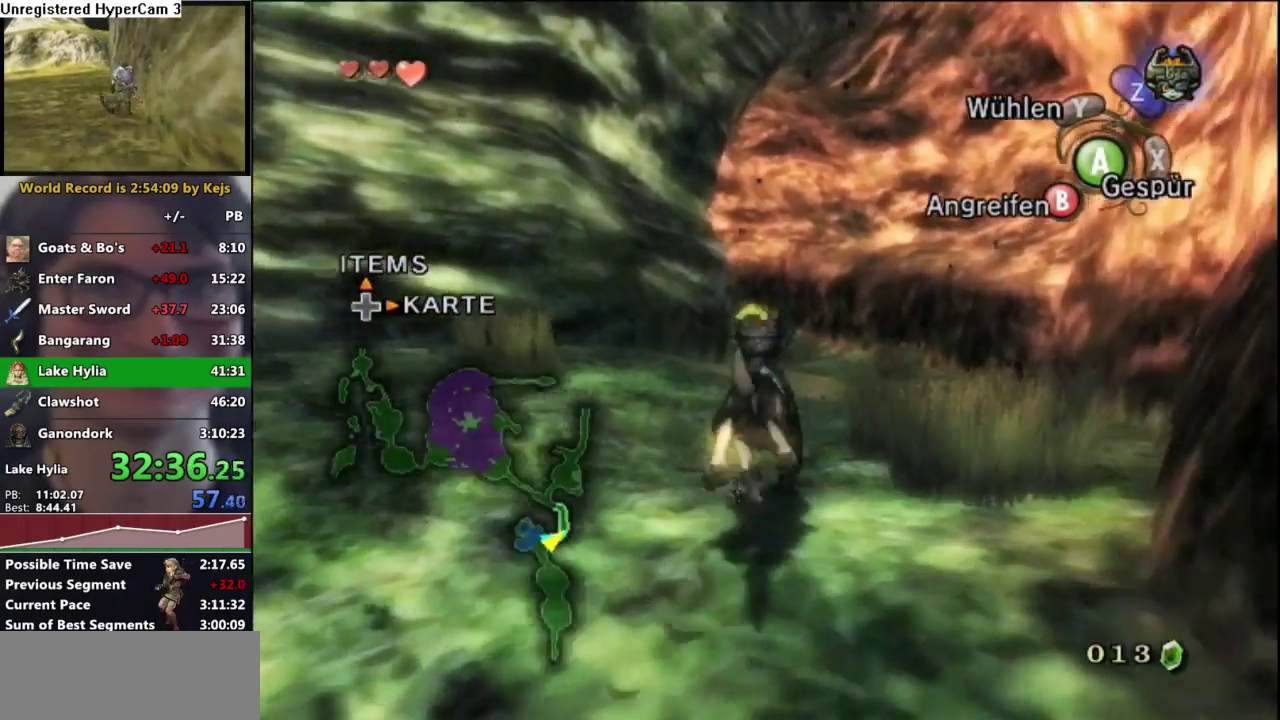
{"buttons": [], "left_stick": "up", "right_stick": "center", "events": [[33, "A", "down"], [117, "A", "up"], [183, "A", "down"], [283, "A", "up"], [350, "A", "down"], [450, "A", "up"]]}
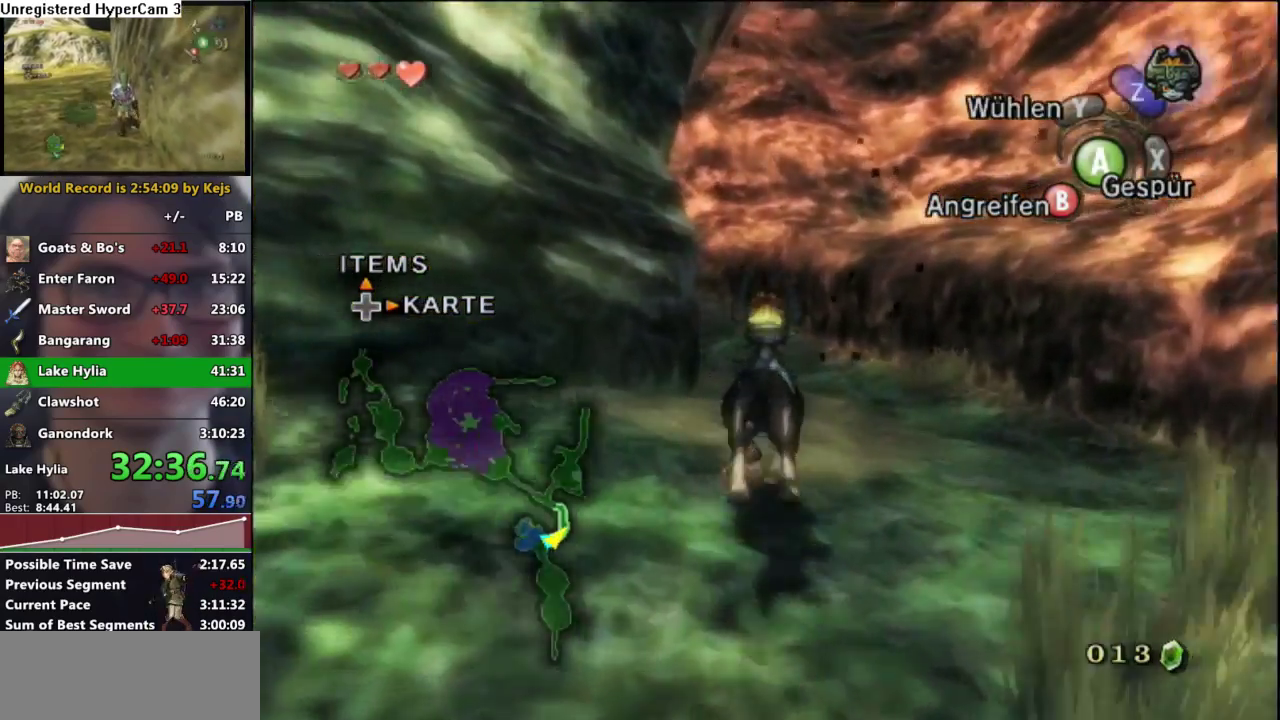
{"buttons": [], "left_stick": "up", "right_stick": "center", "events": [[33, "A", "down"], [83, "A", "up"], [200, "A", "down"], [283, "A", "up"], [367, "A", "down"], [433, "A", "up"]]}
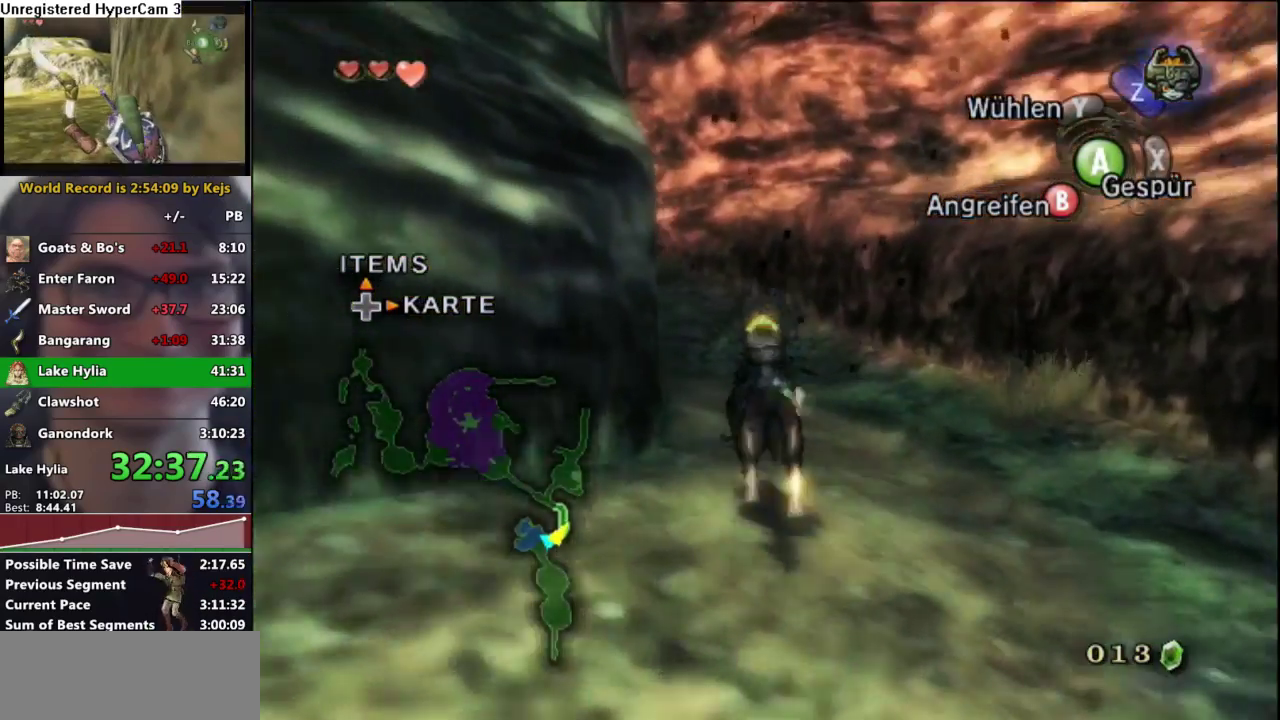
{"buttons": [], "left_stick": "up-left", "right_stick": "center", "events": [[50, "A", "down"], [83, "left_stick", "up-left"], [100, "A", "up"], [200, "A", "down"], [283, "A", "up"], [367, "A", "down"], [467, "A", "up"]]}
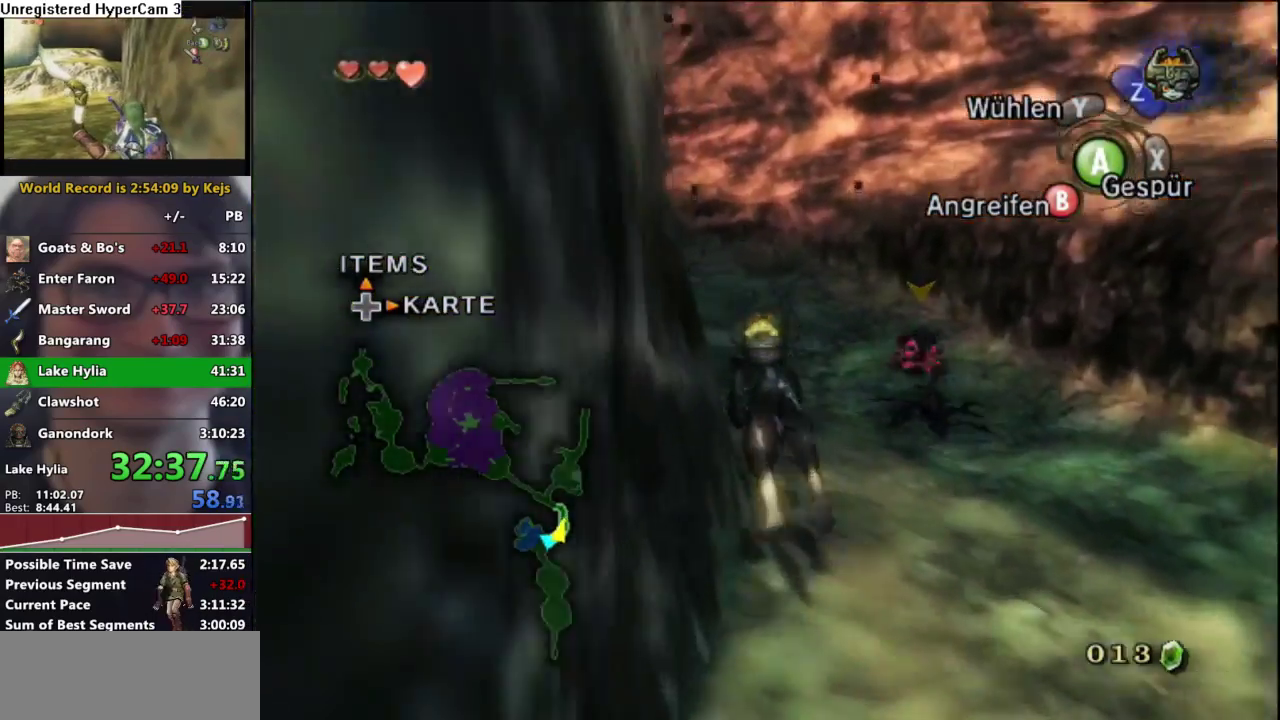
{"buttons": [], "left_stick": "up-left", "right_stick": "center", "events": [[50, "A", "down"], [117, "A", "up"], [217, "A", "down"], [300, "A", "up"], [383, "A", "down"], [467, "A", "up"]]}
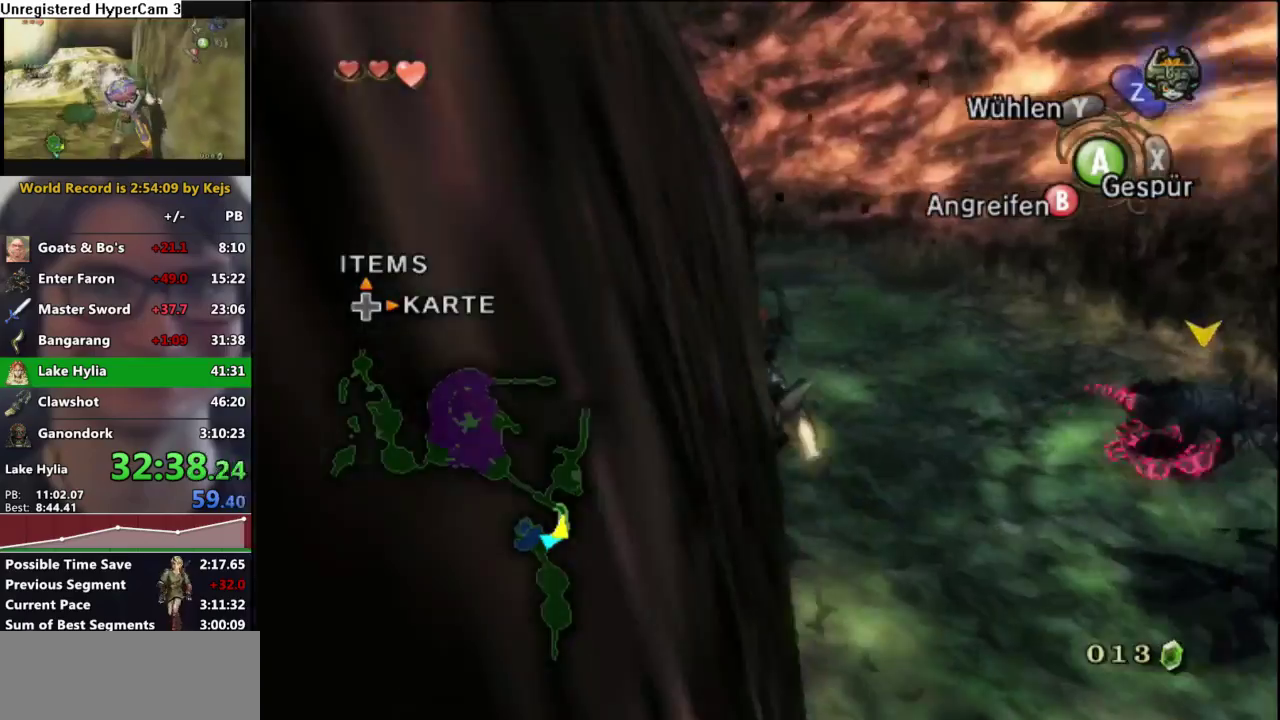
{"buttons": [], "left_stick": "up", "right_stick": "center", "events": [[33, "left_stick", "up"], [67, "A", "down"], [117, "A", "up"], [233, "A", "down"], [300, "A", "up"], [400, "A", "down"], [467, "A", "up"]]}
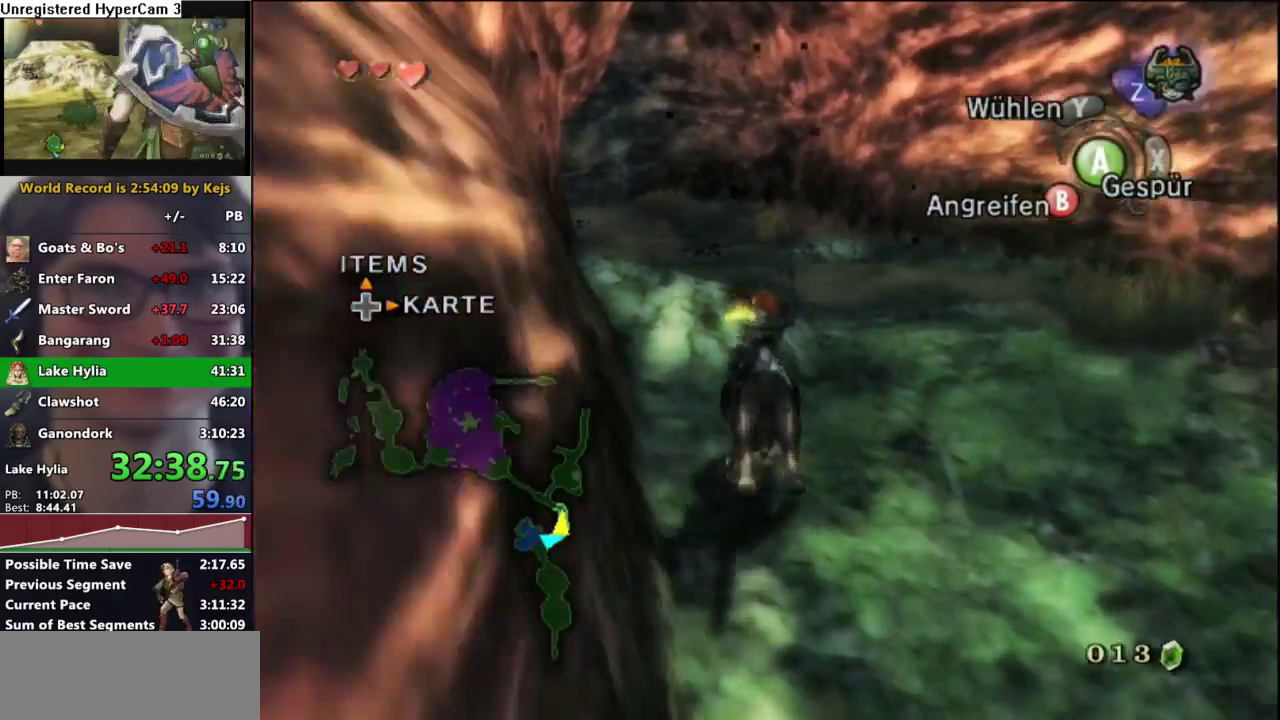
{"buttons": [], "left_stick": "up", "right_stick": "center", "events": [[50, "A", "down"], [150, "A", "up"], [233, "A", "down"], [317, "A", "up"], [400, "A", "down"], [483, "A", "up"]]}
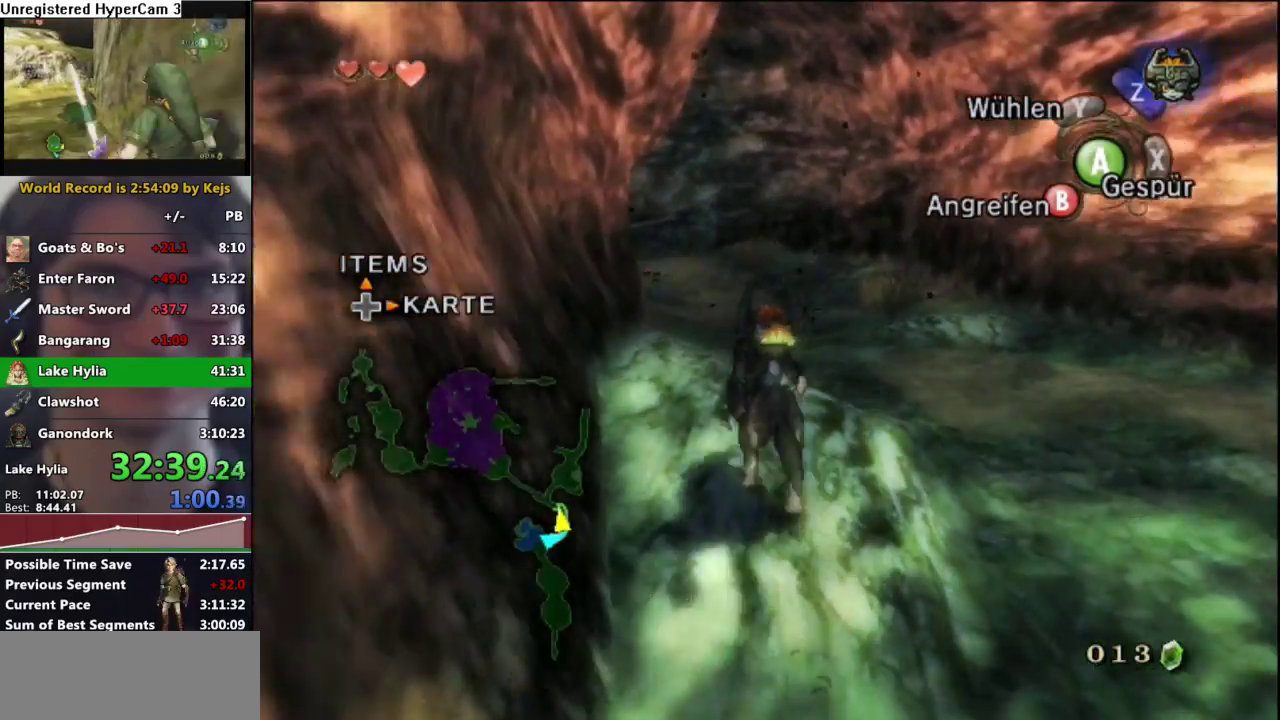
{"buttons": [], "left_stick": "up", "right_stick": "center", "events": [[50, "A", "down"], [150, "A", "up"], [233, "A", "down"], [317, "A", "up"], [417, "A", "down"], [483, "A", "up"]]}
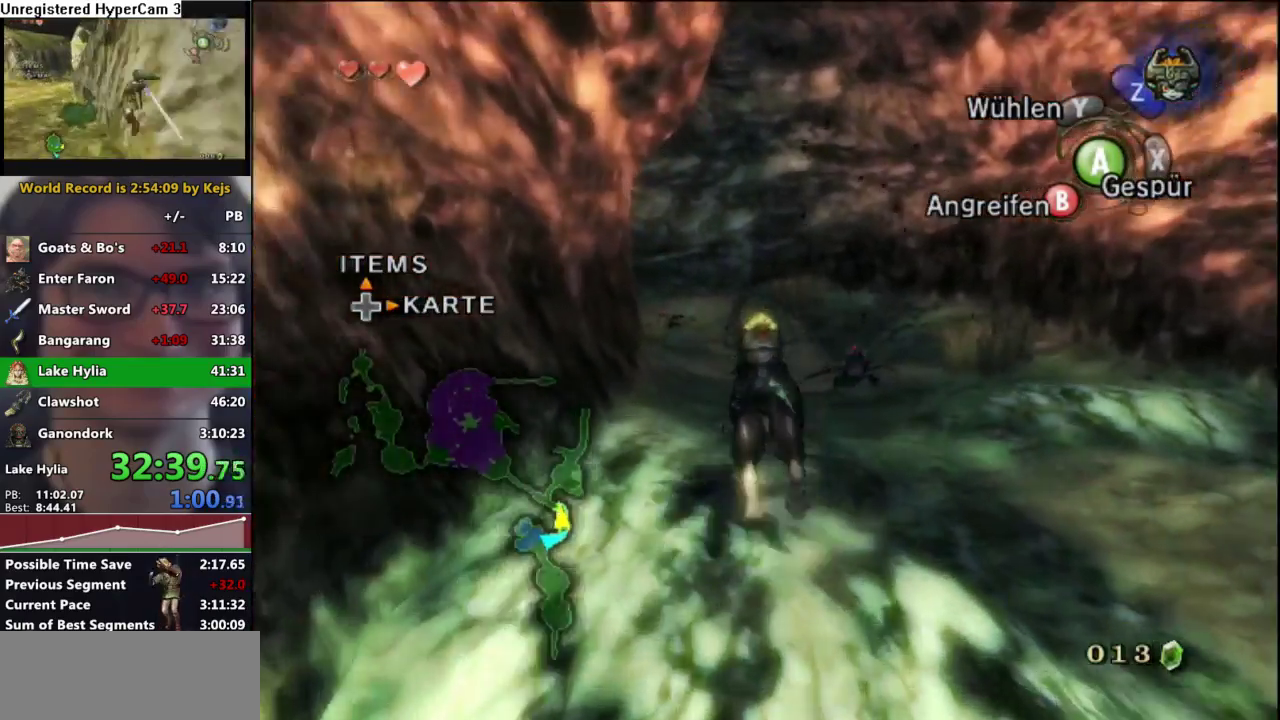
{"buttons": ["A"], "left_stick": "up", "right_stick": "center", "events": [[83, "A", "down"], [167, "A", "up"], [250, "A", "down"], [350, "A", "up"], [433, "A", "down"]]}
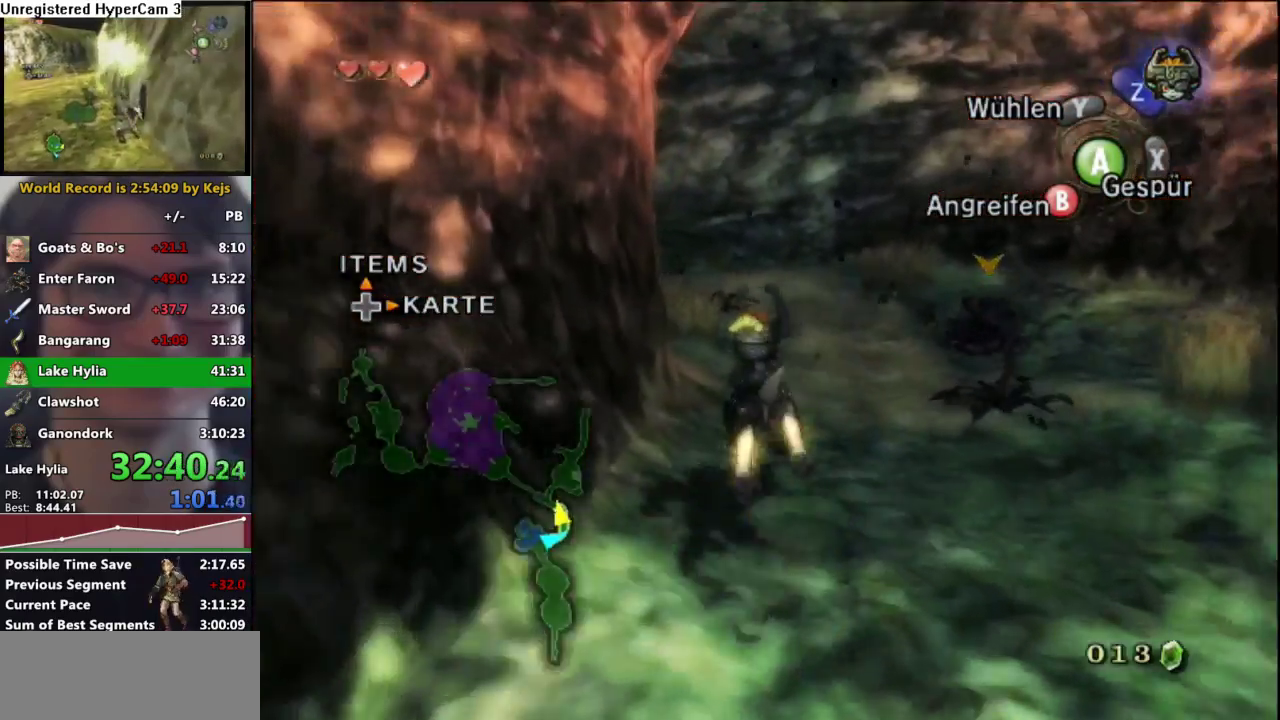
{"buttons": ["A"], "left_stick": "up-left", "right_stick": "center", "events": [[17, "A", "up"], [117, "A", "down"], [167, "A", "up"], [300, "A", "down"], [350, "A", "up"], [367, "left_stick", "up-left"], [450, "A", "down"]]}
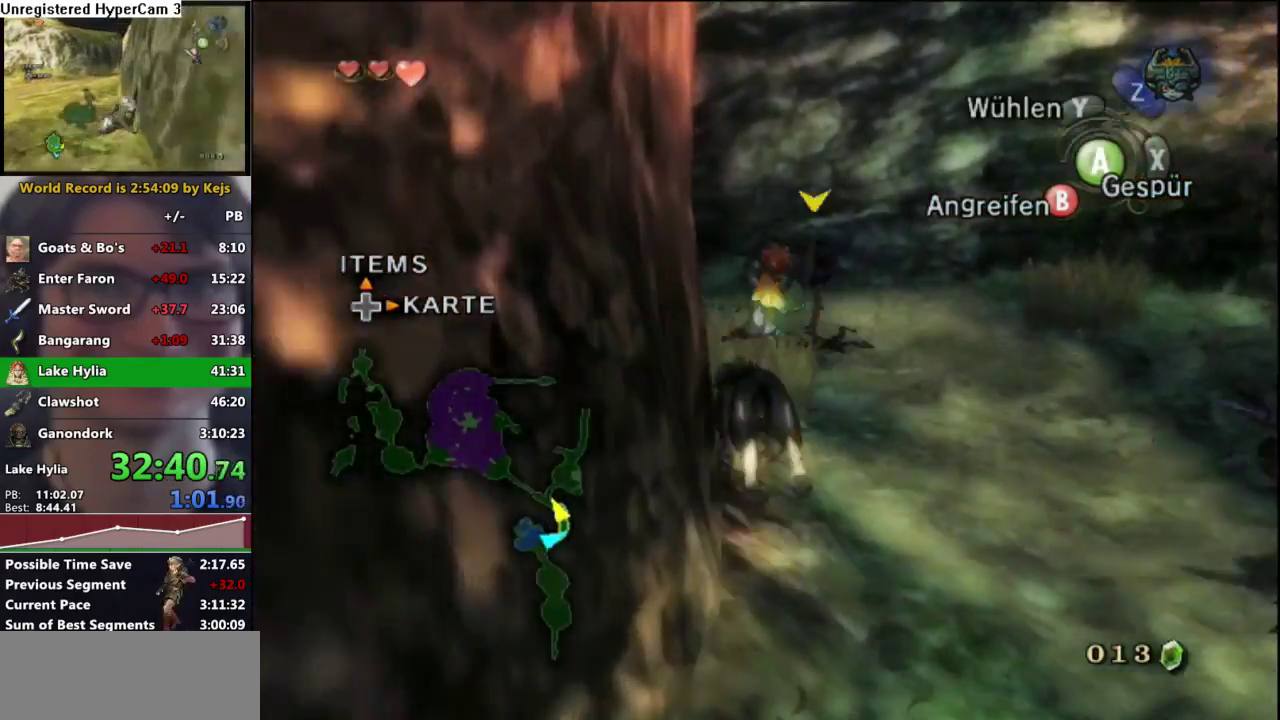
{"buttons": ["A"], "left_stick": "up-left", "right_stick": "center", "events": [[17, "A", "up"], [283, "A", "down"], [367, "A", "up"], [467, "A", "down"]]}
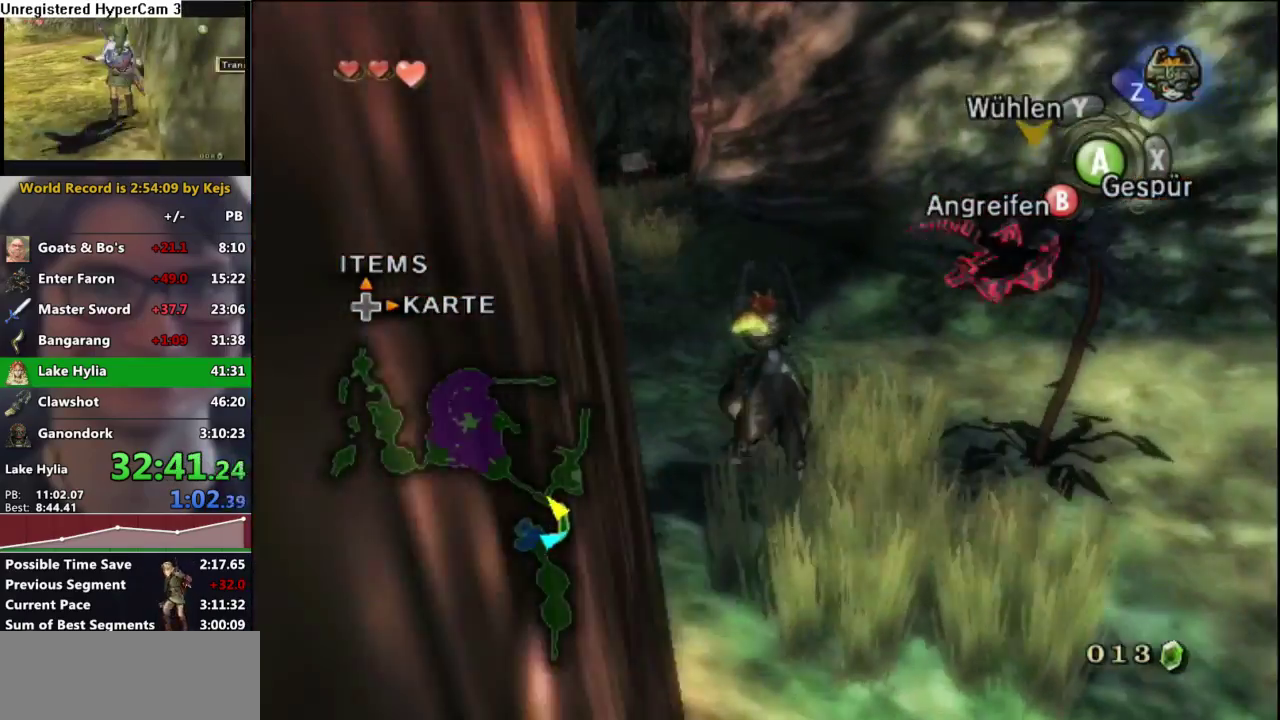
{"buttons": ["A"], "left_stick": "up", "right_stick": "center", "events": [[33, "A", "up"], [150, "A", "down"], [217, "A", "up"], [317, "A", "down"], [383, "A", "up"], [400, "left_stick", "up"], [483, "A", "down"]]}
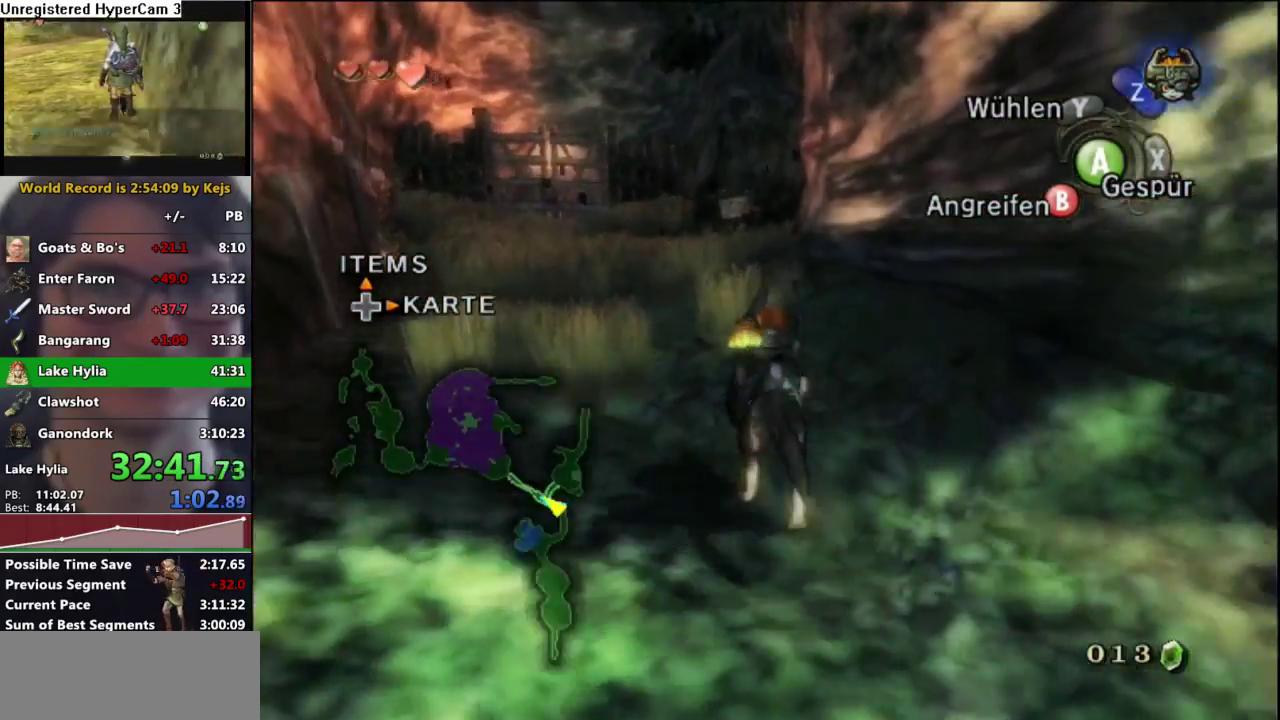
{"buttons": ["A"], "left_stick": "up", "right_stick": "center", "events": [[33, "A", "up"], [150, "A", "down"], [200, "A", "up"], [317, "A", "down"], [383, "A", "up"], [467, "A", "down"]]}
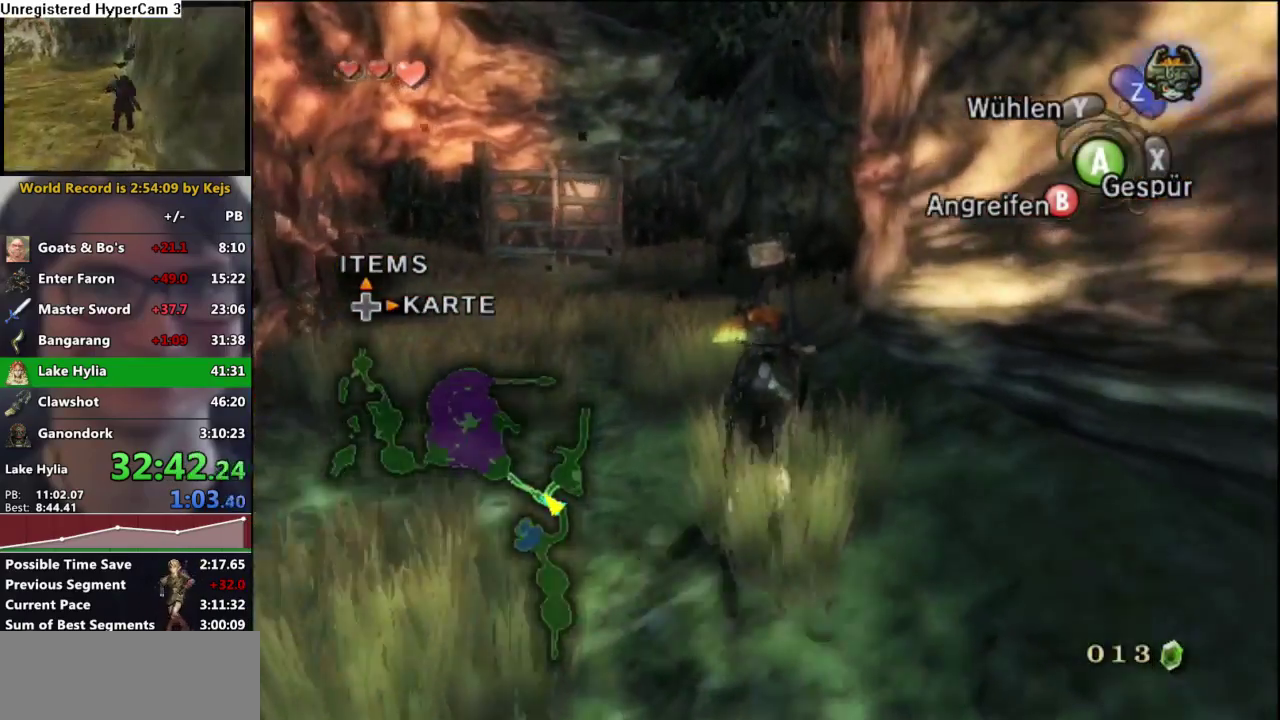
{"buttons": ["A"], "left_stick": "up", "right_stick": "center", "events": [[67, "A", "up"], [167, "A", "down"], [217, "A", "up"], [300, "A", "down"], [383, "A", "up"], [467, "A", "down"]]}
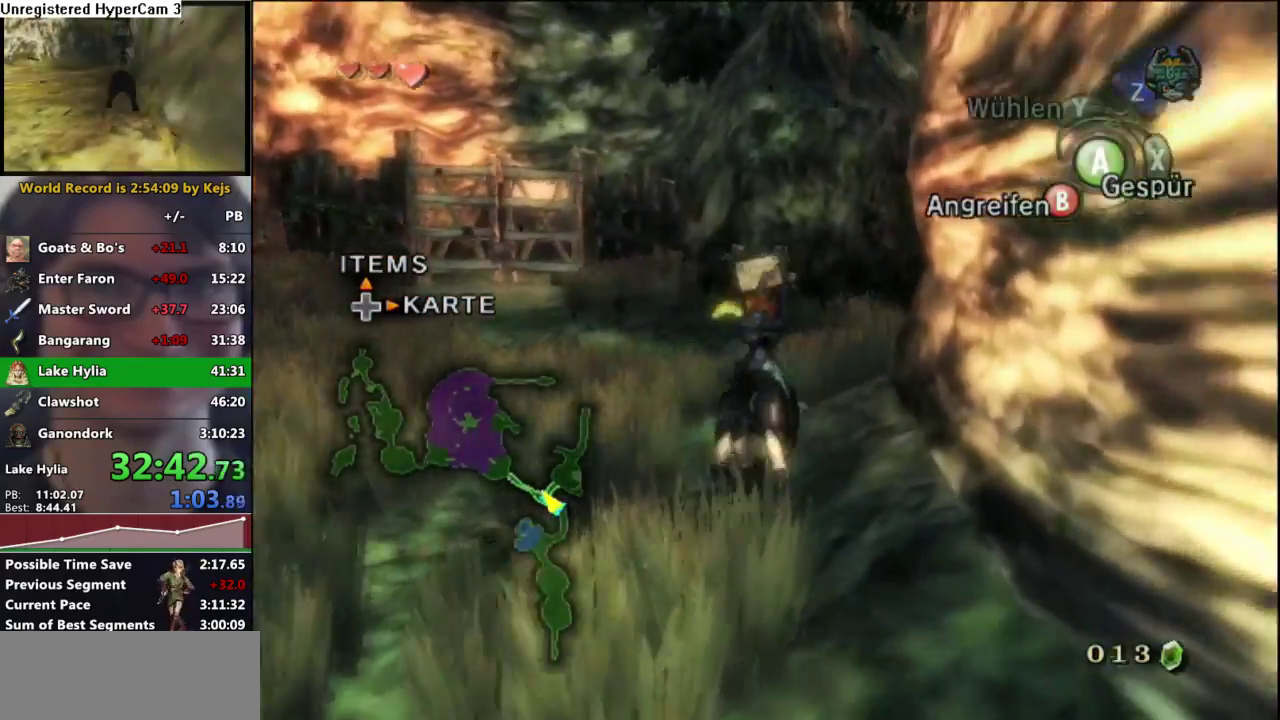
{"buttons": ["A"], "left_stick": "up-right", "right_stick": "center", "events": [[33, "A", "up"], [67, "left_stick", "up-right"], [133, "A", "down"], [200, "A", "up"], [317, "A", "down"], [383, "A", "up"], [483, "A", "down"]]}
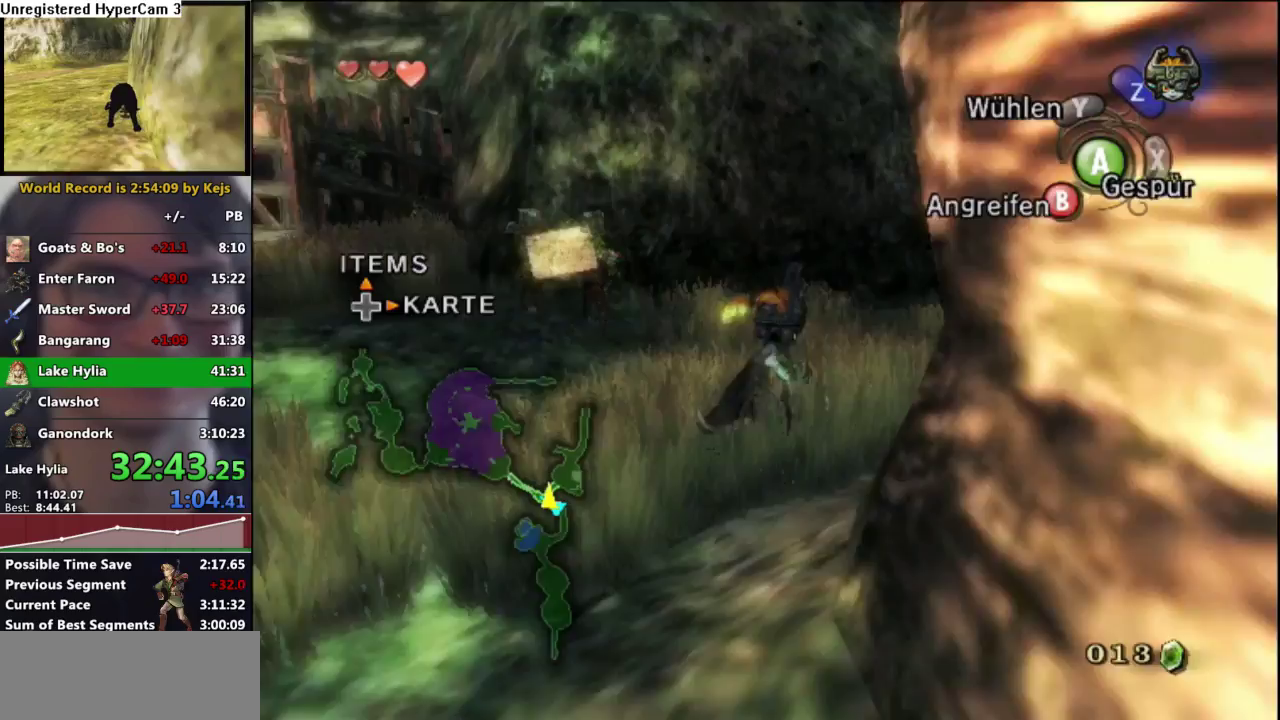
{"buttons": ["A"], "left_stick": "up-right", "right_stick": "center", "events": [[67, "A", "up"], [150, "A", "down"], [217, "A", "up"], [333, "A", "down"], [383, "A", "up"], [483, "A", "down"]]}
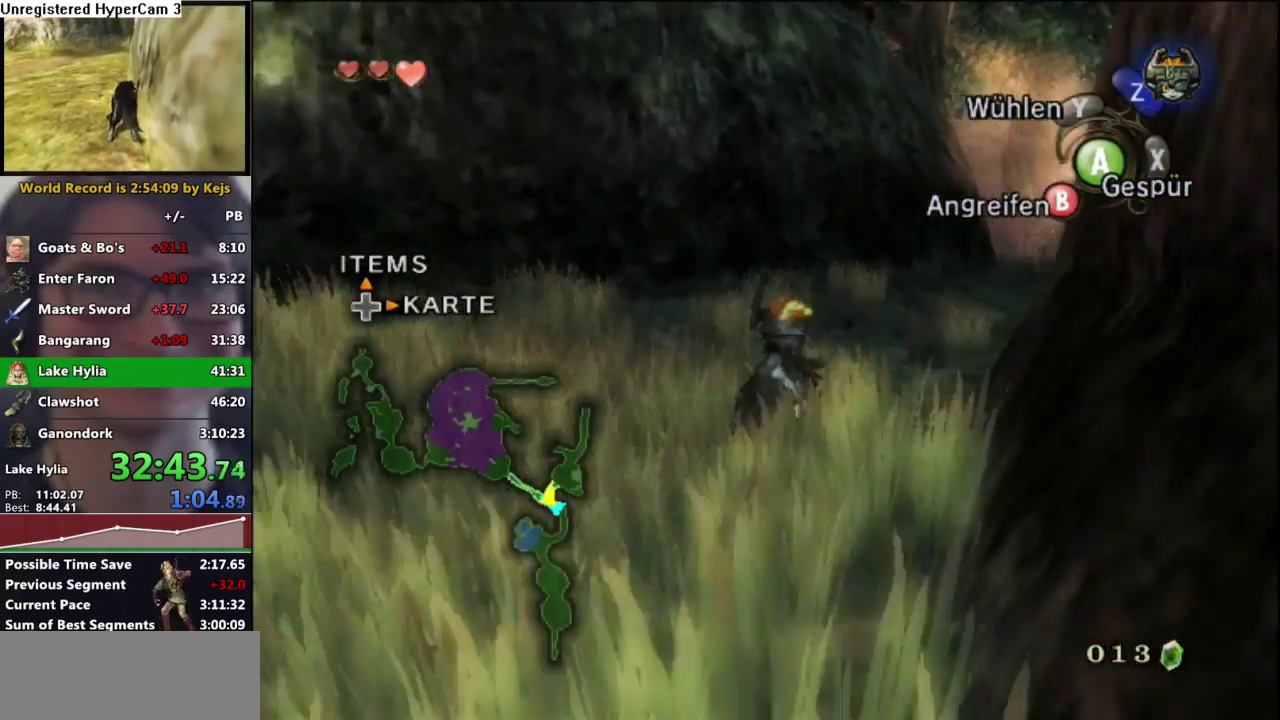
{"buttons": ["A"], "left_stick": "up-right", "right_stick": "center", "events": [[67, "A", "up"], [150, "A", "down"], [217, "A", "up"], [333, "A", "down"], [383, "A", "up"], [500, "A", "down"]]}
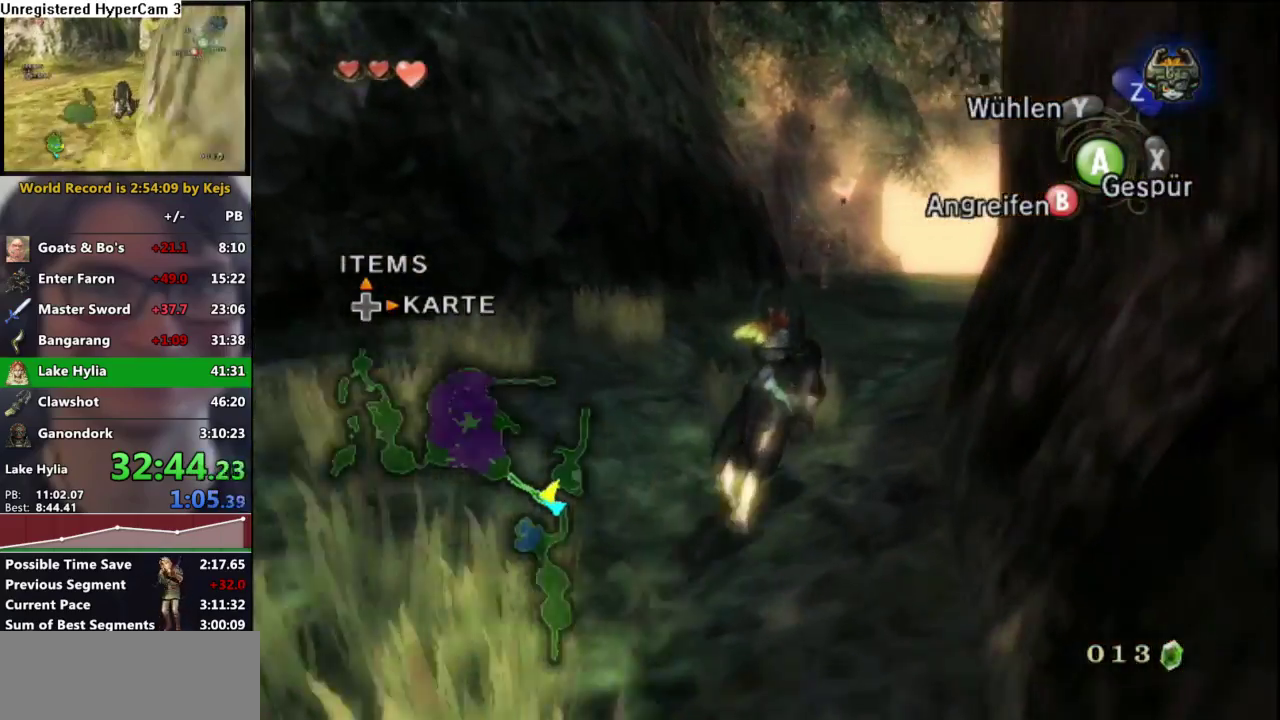
{"buttons": [], "left_stick": "up", "right_stick": "center", "events": [[83, "A", "up"], [167, "A", "down"], [183, "left_stick", "up"], [233, "A", "up"], [333, "A", "down"], [400, "A", "up"]]}